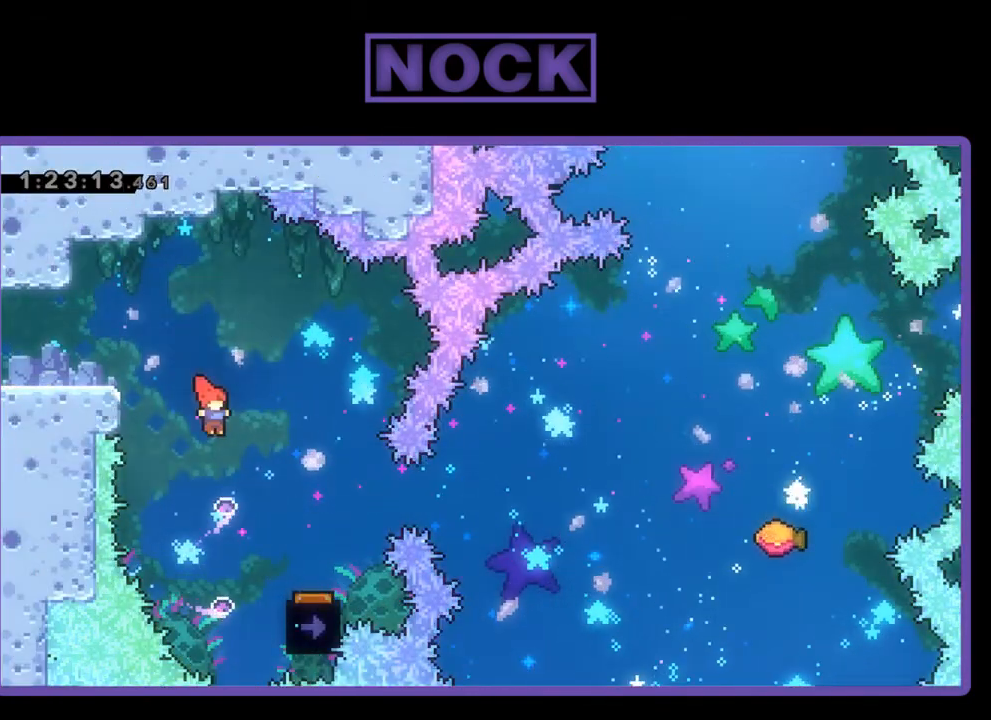
Gameplay with a controller (PlayStation layout); each line is a JSON object with the inputs held at the frame after it. "events" lists button and stick changes between this image and that frame as [ms after this image, input, new state], when the widget could be followed in between. Not read: left_stick right_stick.
{"buttons": ["R2"], "events": [[367, "DPAD_RIGHT", "up"]]}
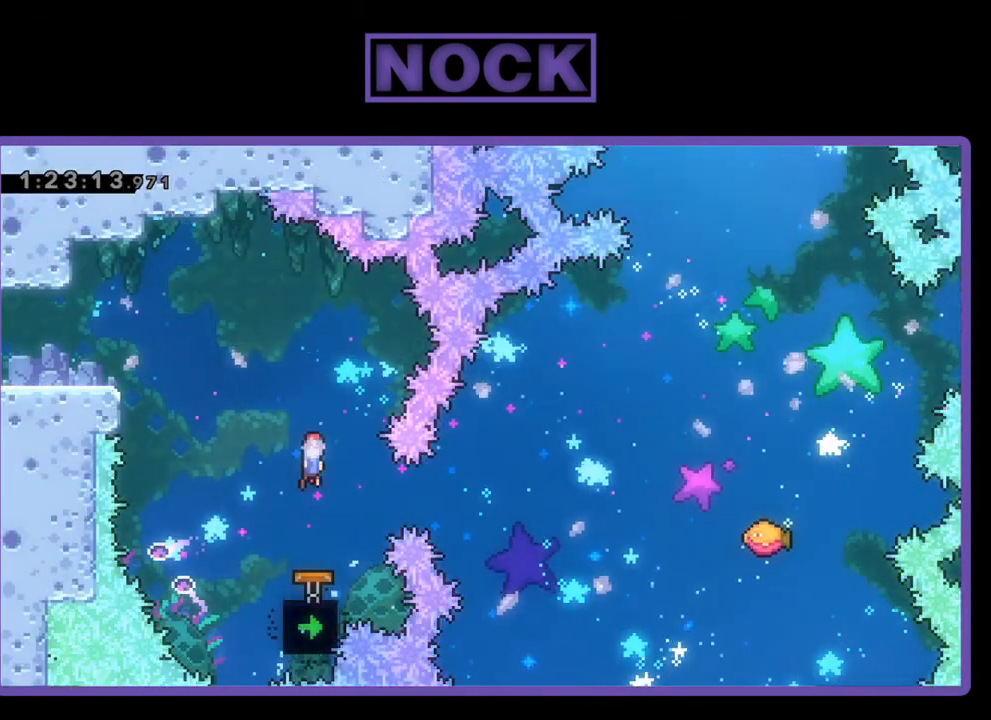
{"buttons": ["R2"], "events": [[33, "DPAD_LEFT", "down"], [167, "DPAD_LEFT", "up"]]}
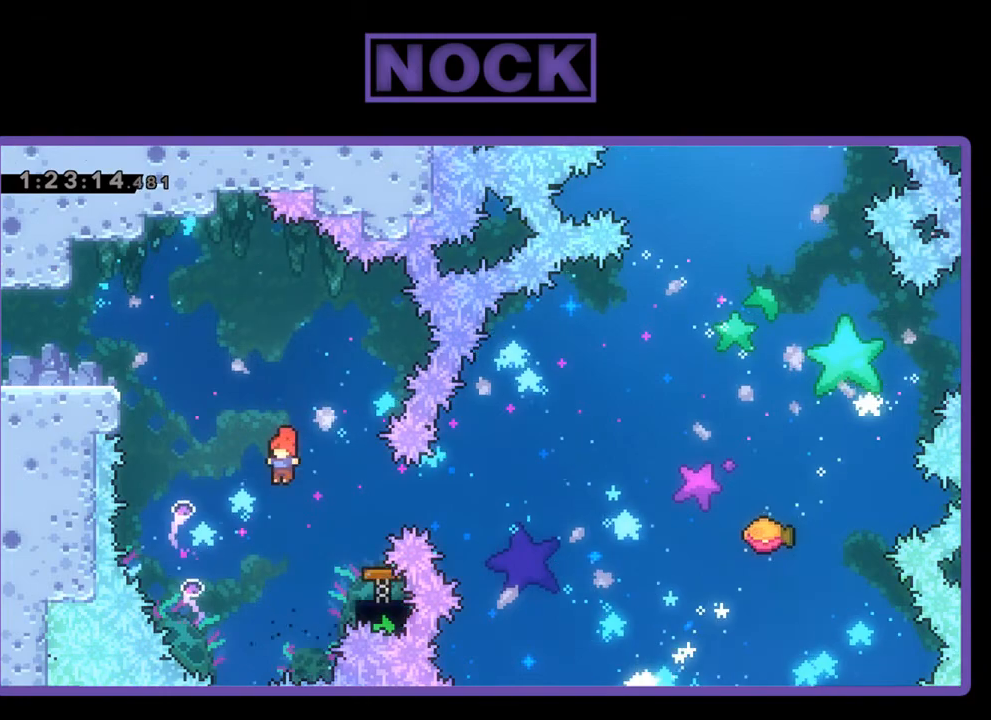
{"buttons": ["R2"], "events": [[67, "DPAD_RIGHT", "down"], [100, "CIRCLE", "down"], [300, "CIRCLE", "up"], [300, "DPAD_RIGHT", "up"]]}
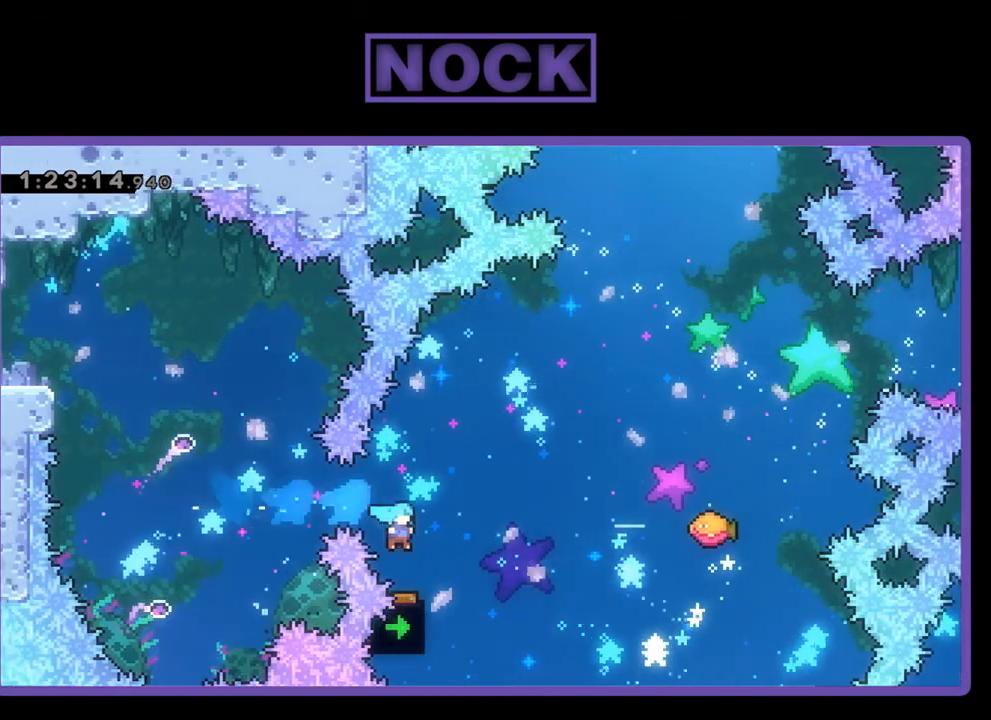
{"buttons": ["R2", "DPAD_RIGHT"], "events": [[100, "DPAD_RIGHT", "down"]]}
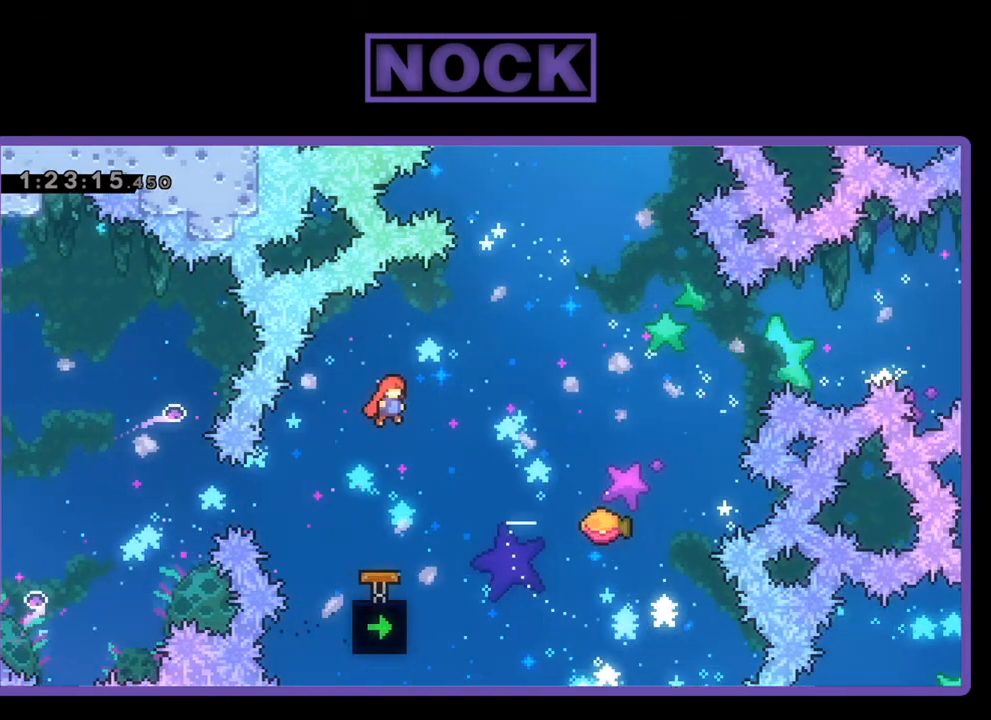
{"buttons": ["CIRCLE", "R2", "DPAD_UP", "DPAD_RIGHT"], "events": [[267, "DPAD_UP", "down"], [367, "CIRCLE", "down"]]}
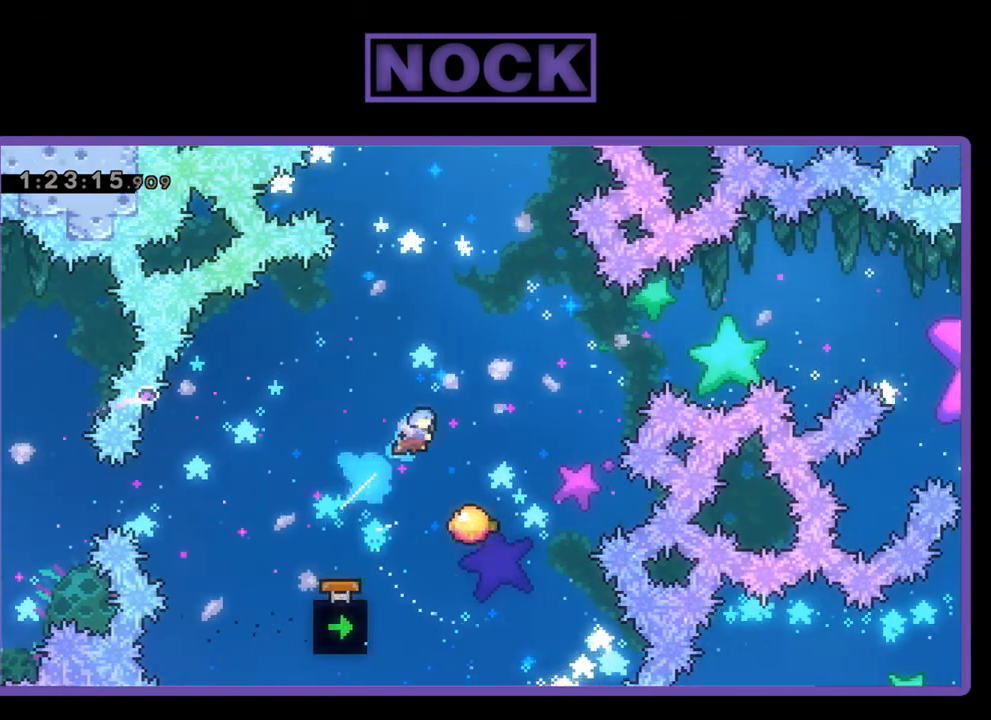
{"buttons": ["R2"], "events": [[100, "CIRCLE", "up"], [167, "DPAD_RIGHT", "up"], [200, "DPAD_UP", "up"]]}
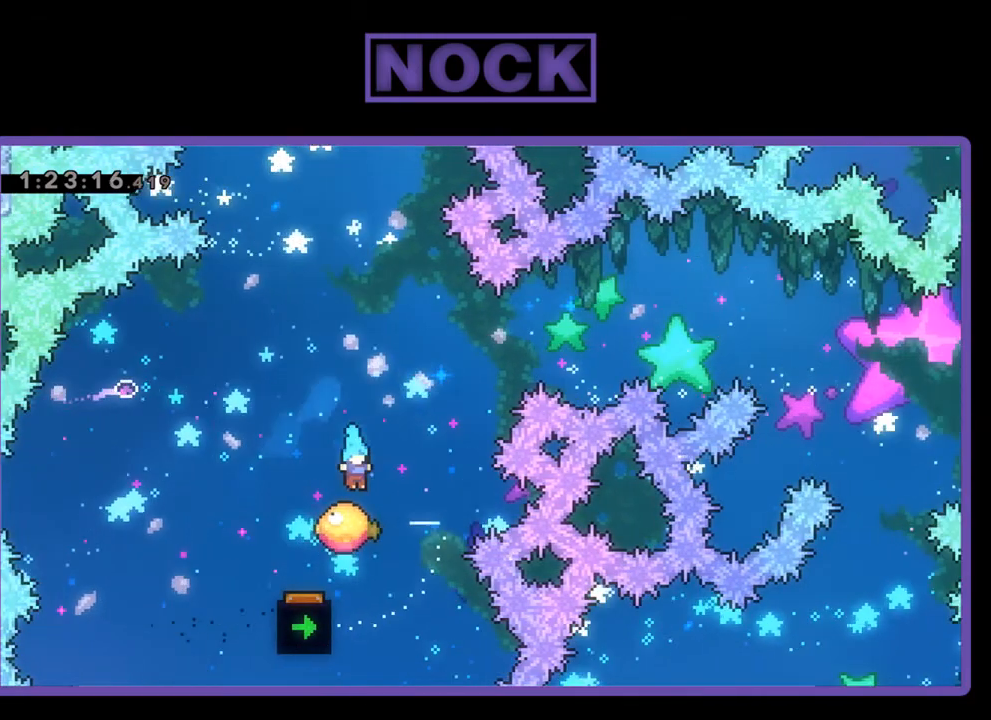
{"buttons": ["CIRCLE", "R2", "DPAD_UP"], "events": [[167, "DPAD_RIGHT", "down"], [233, "DPAD_UP", "down"], [367, "CIRCLE", "down"], [367, "DPAD_RIGHT", "up"]]}
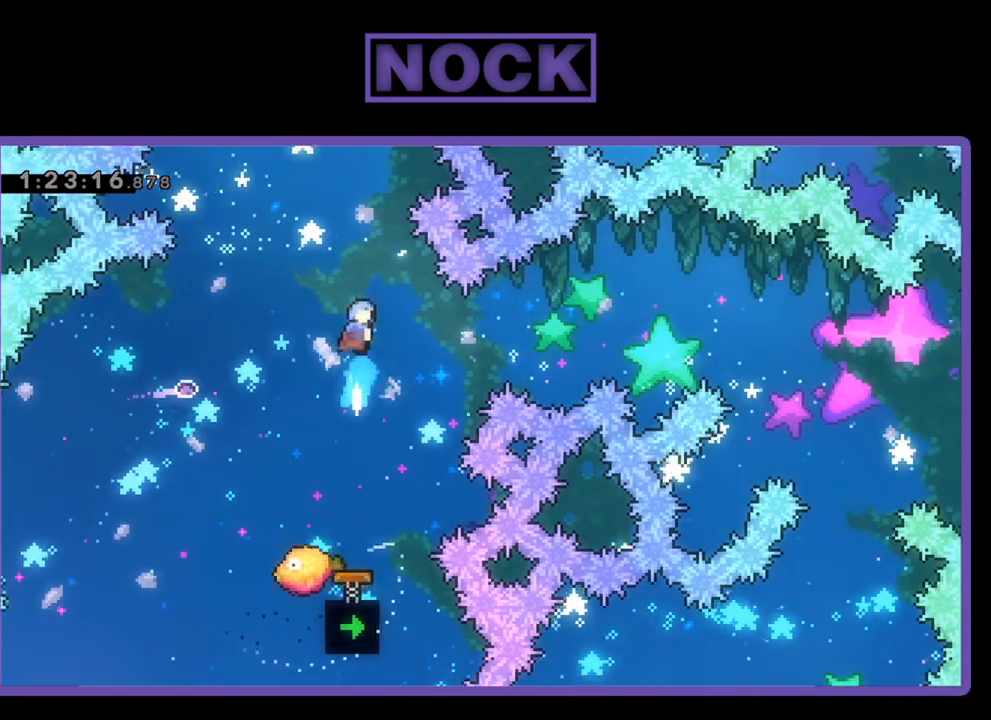
{"buttons": [], "events": [[100, "DPAD_RIGHT", "down"], [267, "CIRCLE", "up"], [300, "DPAD_RIGHT", "up"], [300, "DPAD_UP", "up"], [467, "R2", "up"]]}
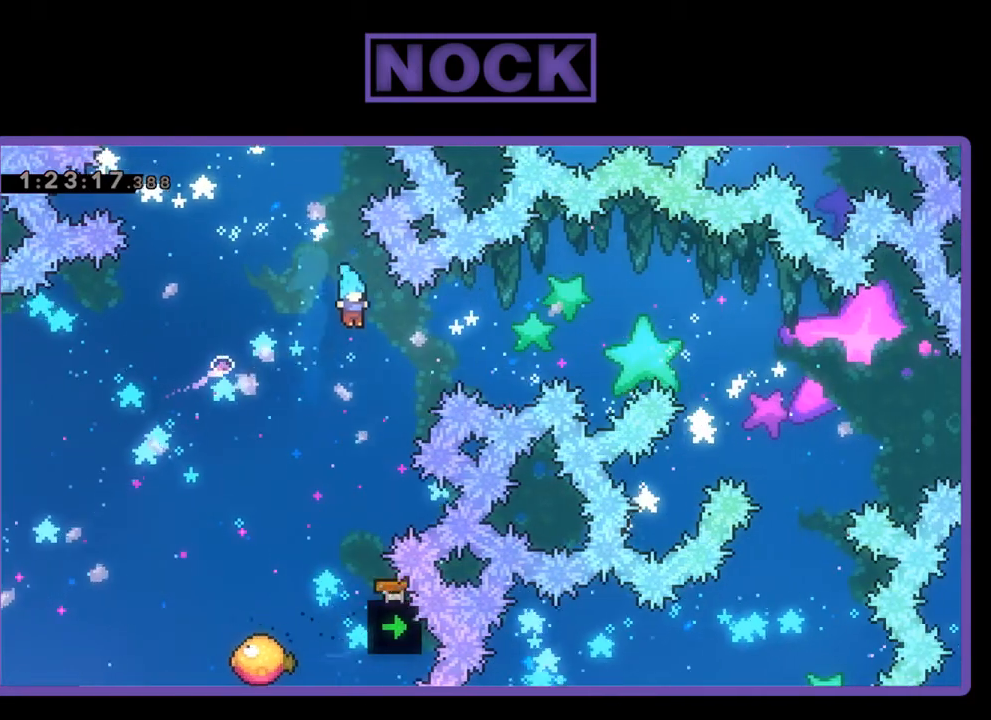
{"buttons": [], "events": []}
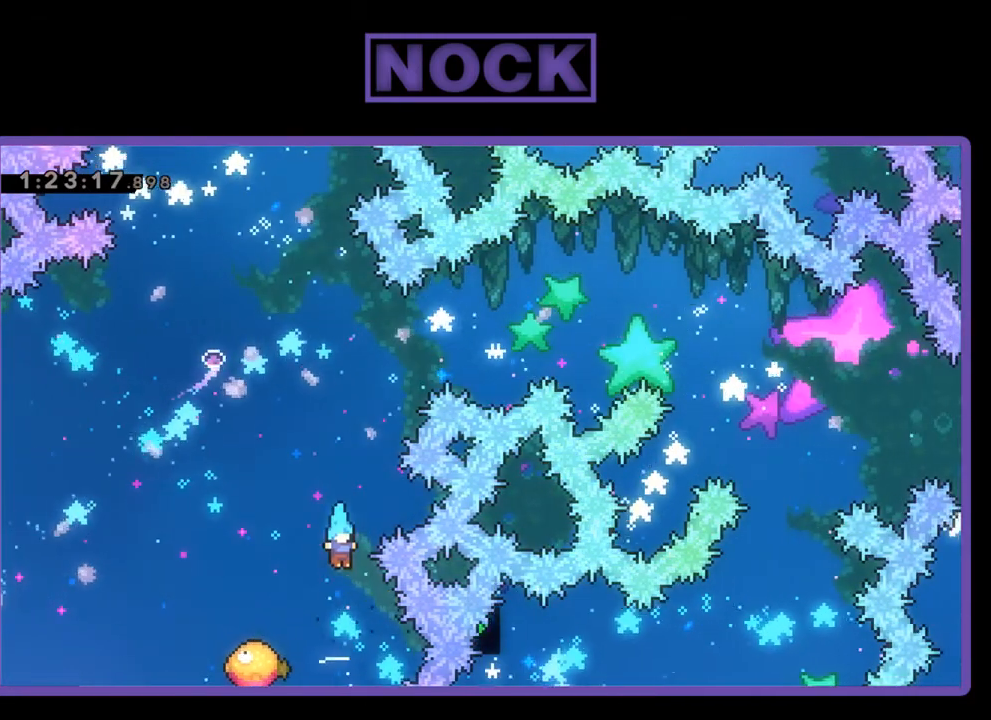
{"buttons": ["R2"], "events": [[167, "DPAD_LEFT", "down"], [200, "DPAD_UP", "down"], [233, "CIRCLE", "down"], [233, "DPAD_UP", "up"], [433, "CIRCLE", "up"], [467, "R2", "down"], [500, "DPAD_LEFT", "up"]]}
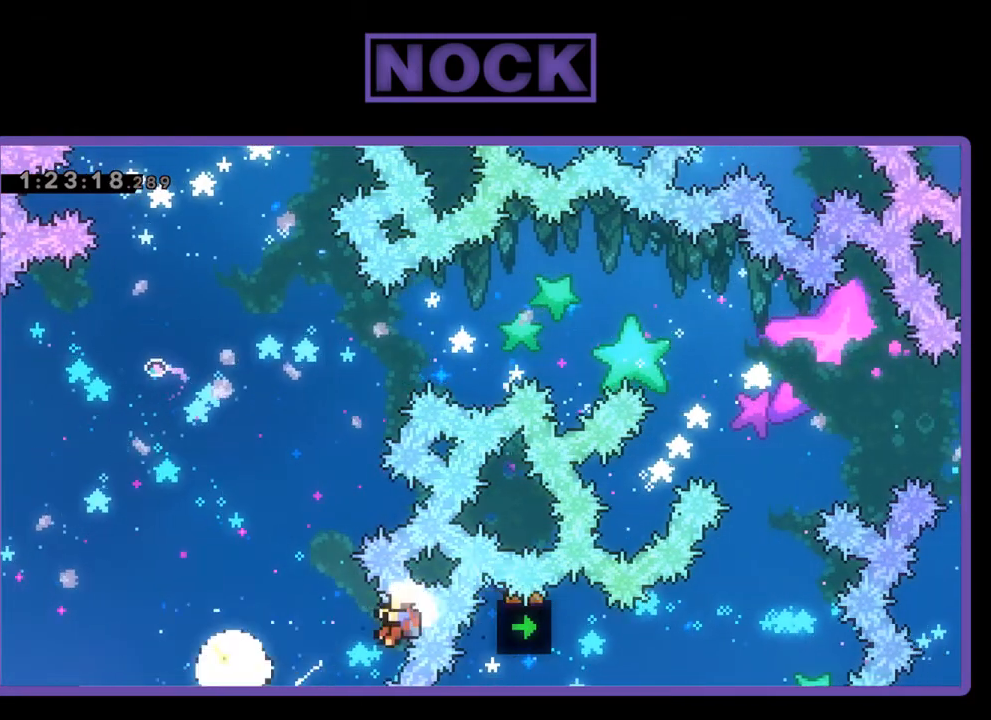
{"buttons": [], "events": [[67, "R2", "up"]]}
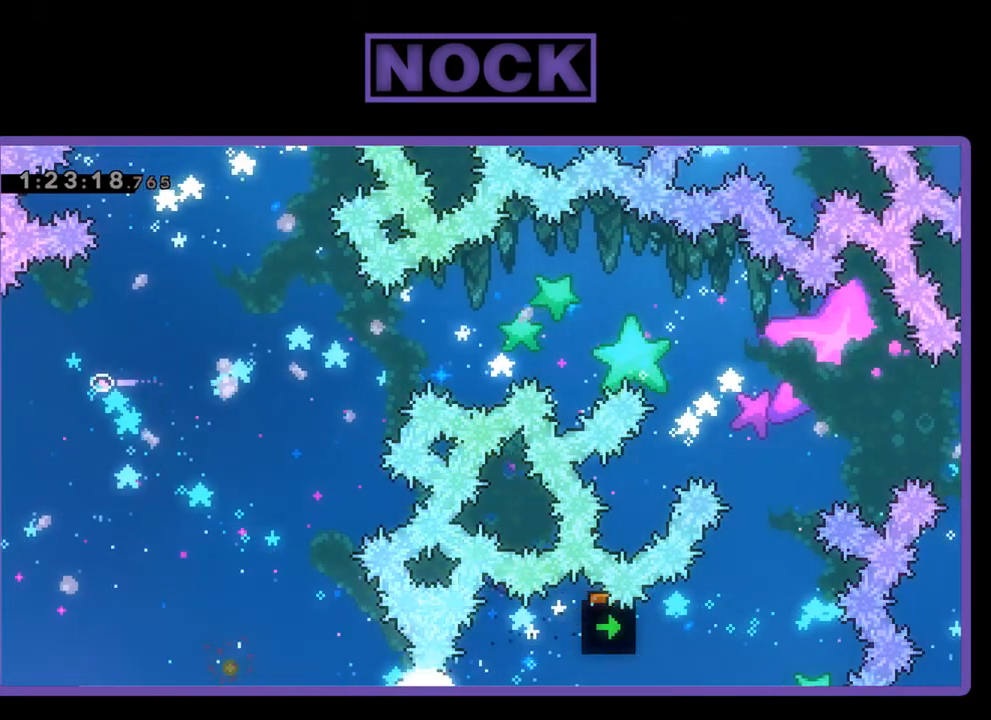
{"buttons": [], "events": []}
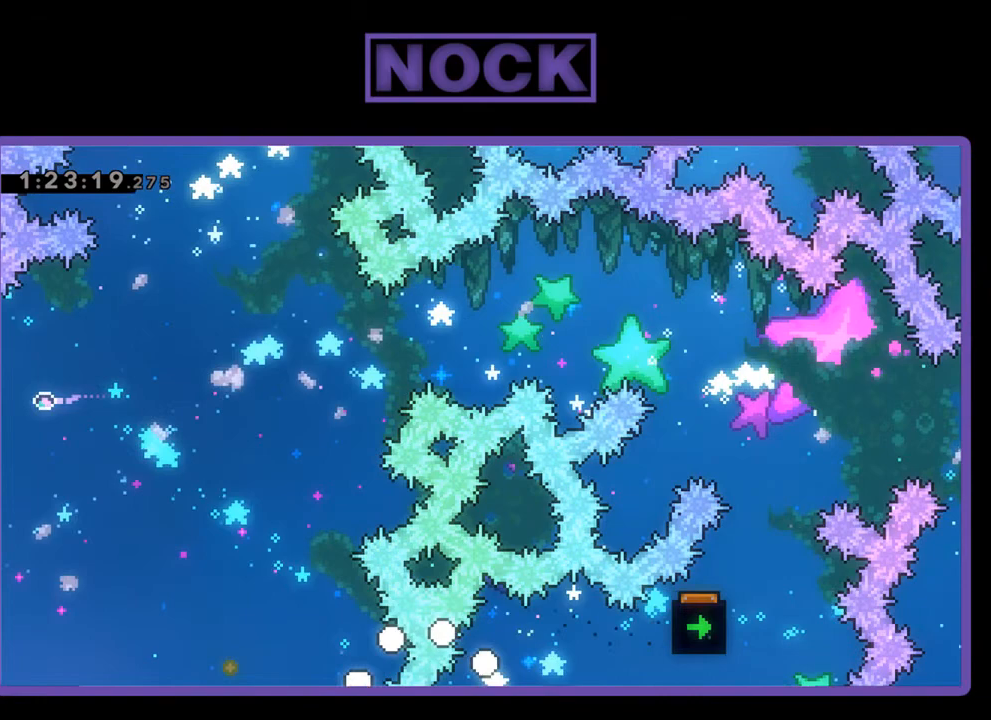
{"buttons": ["R2"], "events": [[133, "R2", "down"]]}
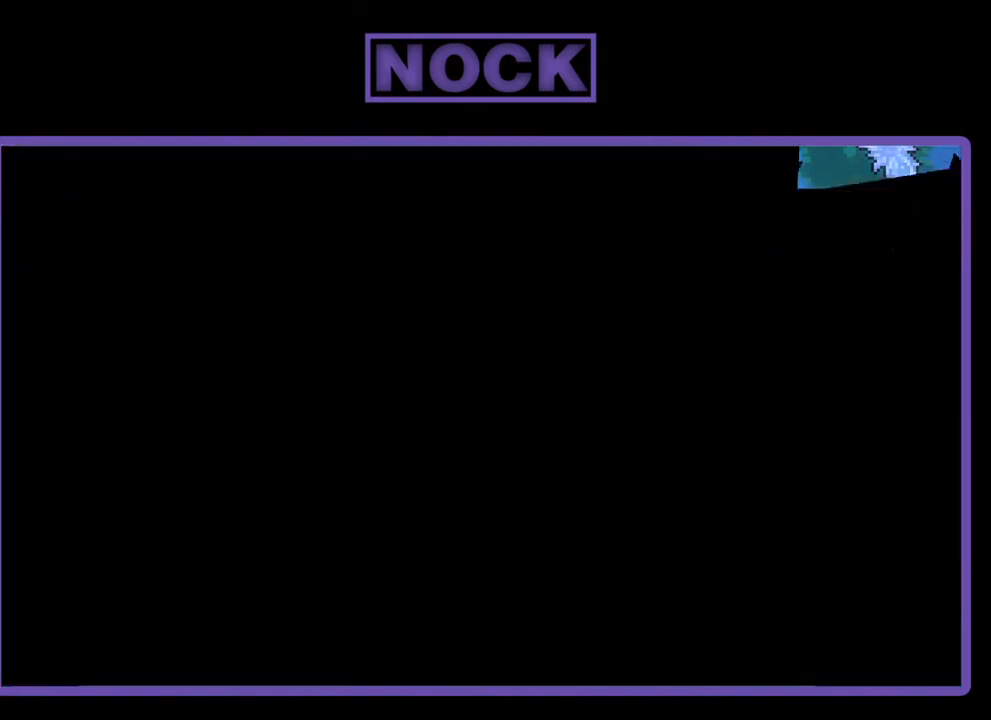
{"buttons": ["R2", "DPAD_RIGHT"], "events": [[300, "DPAD_RIGHT", "down"]]}
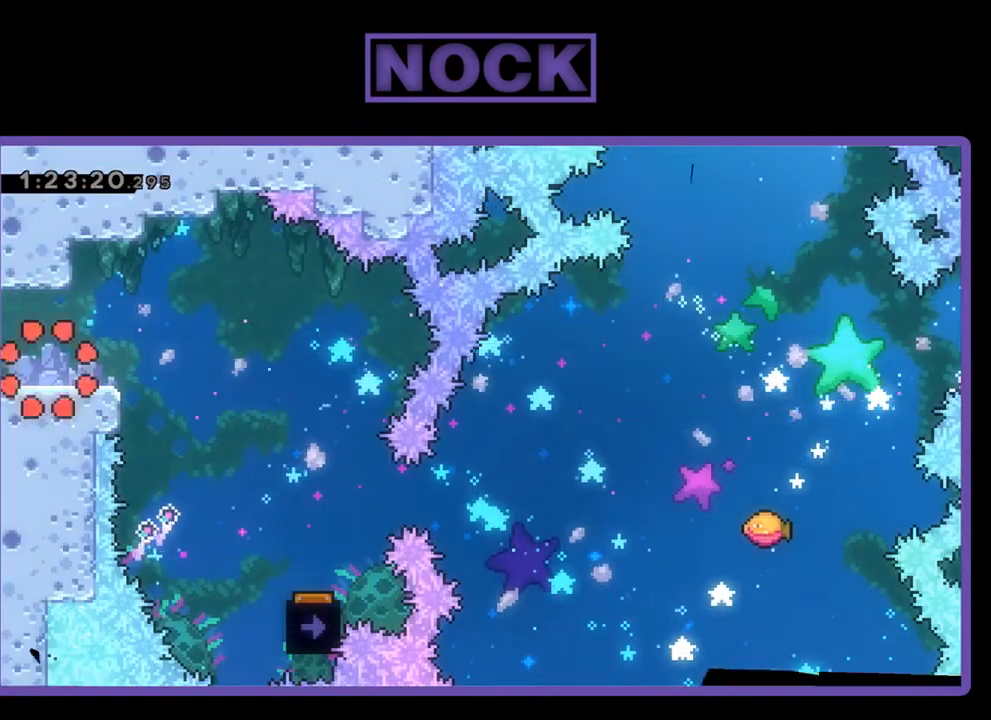
{"buttons": ["CROSS", "R2", "DPAD_RIGHT"], "events": [[400, "CROSS", "down"]]}
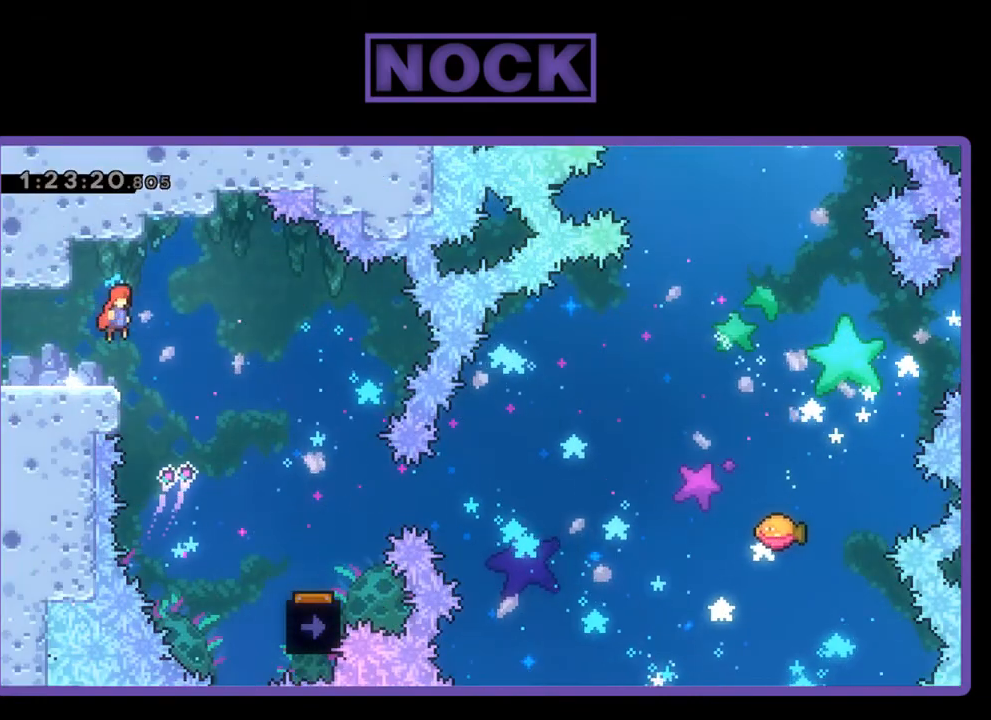
{"buttons": ["R2", "DPAD_RIGHT"], "events": [[33, "CROSS", "up"]]}
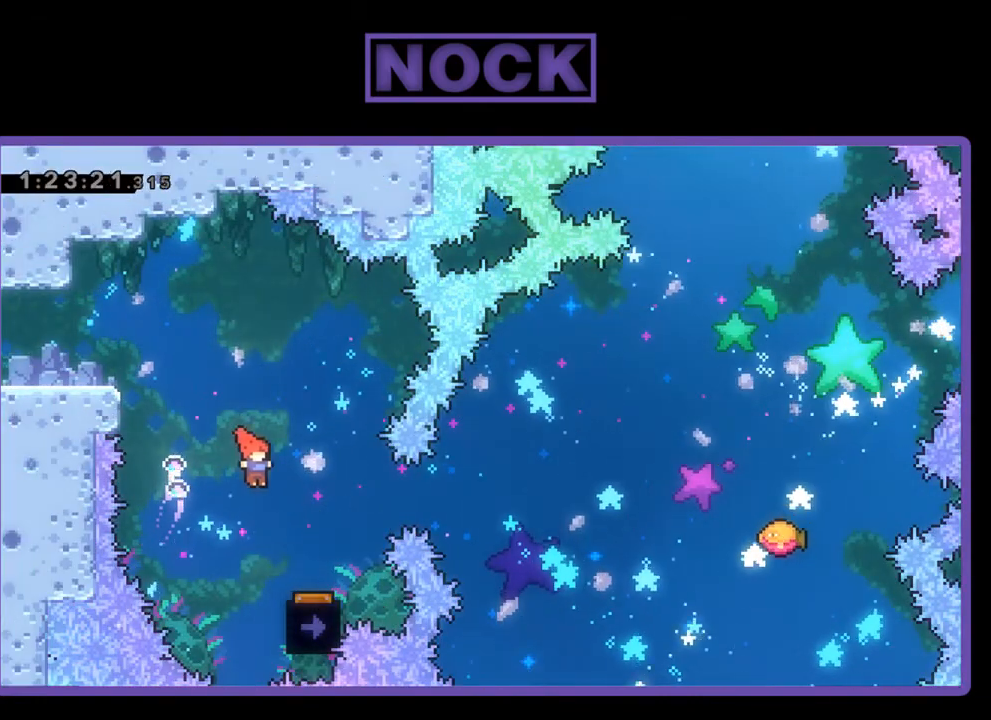
{"buttons": ["R2"], "events": [[233, "DPAD_RIGHT", "up"], [367, "DPAD_LEFT", "down"], [467, "DPAD_LEFT", "up"]]}
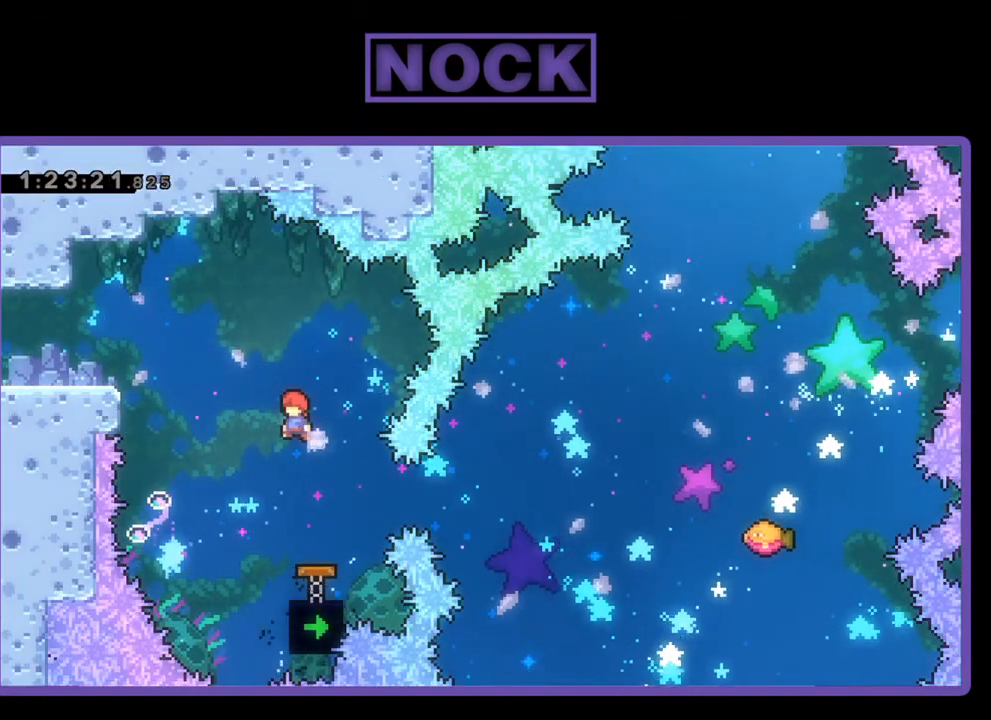
{"buttons": ["CIRCLE", "R2", "DPAD_RIGHT"], "events": [[467, "DPAD_RIGHT", "down"], [500, "CIRCLE", "down"]]}
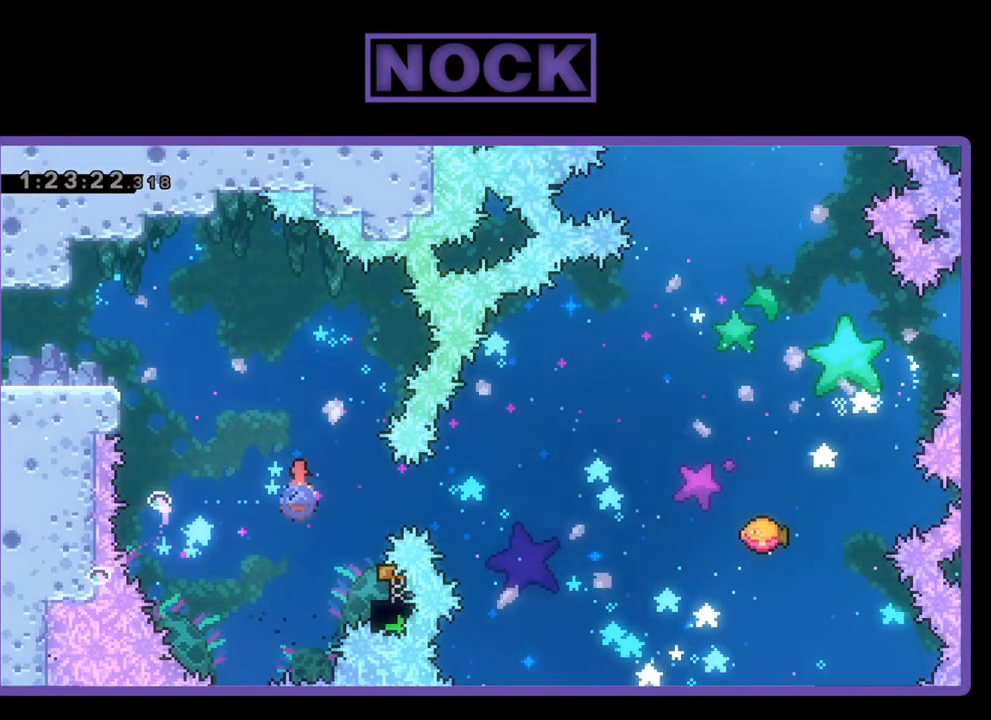
{"buttons": ["R2", "DPAD_UP", "DPAD_RIGHT"], "events": [[167, "CIRCLE", "up"], [167, "DPAD_RIGHT", "up"], [467, "DPAD_RIGHT", "down"], [500, "DPAD_UP", "down"]]}
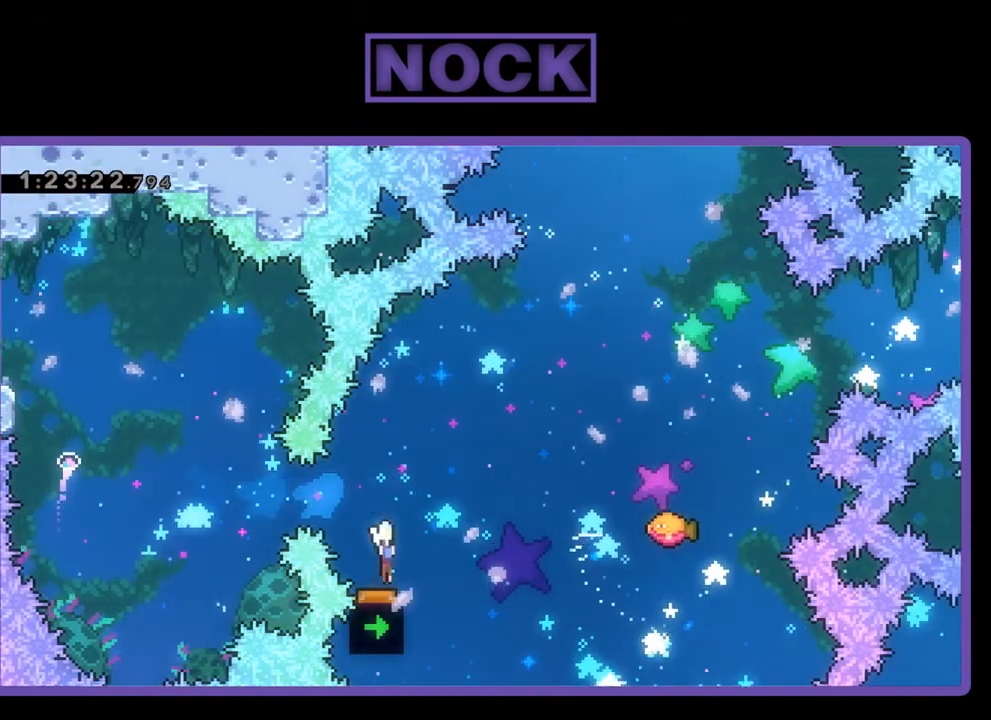
{"buttons": ["R2"], "events": [[67, "DPAD_UP", "up"], [433, "DPAD_RIGHT", "up"]]}
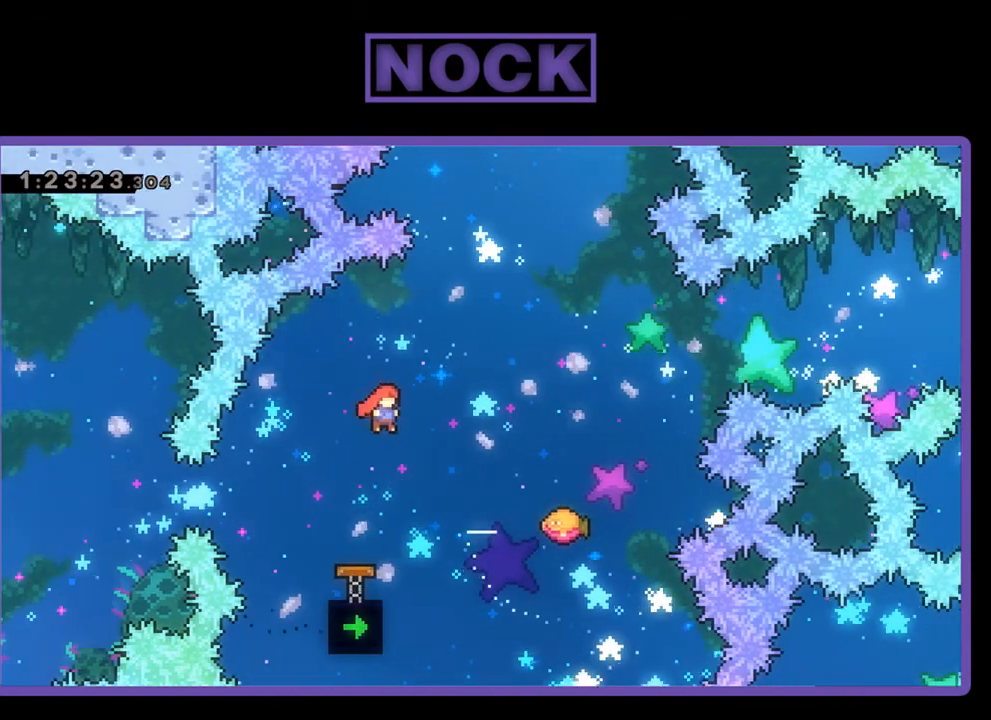
{"buttons": ["R2", "DPAD_UP", "DPAD_RIGHT"], "events": [[67, "DPAD_RIGHT", "down"], [100, "DPAD_UP", "down"], [200, "CIRCLE", "down"], [400, "CIRCLE", "up"]]}
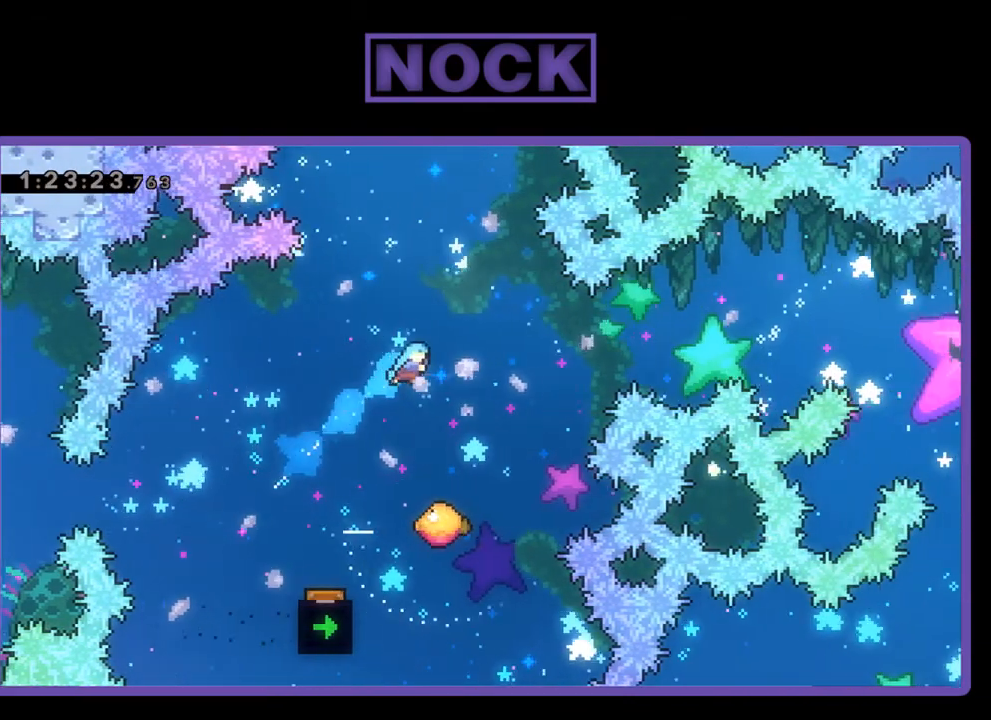
{"buttons": ["R2"], "events": [[100, "DPAD_RIGHT", "up"], [167, "DPAD_UP", "up"]]}
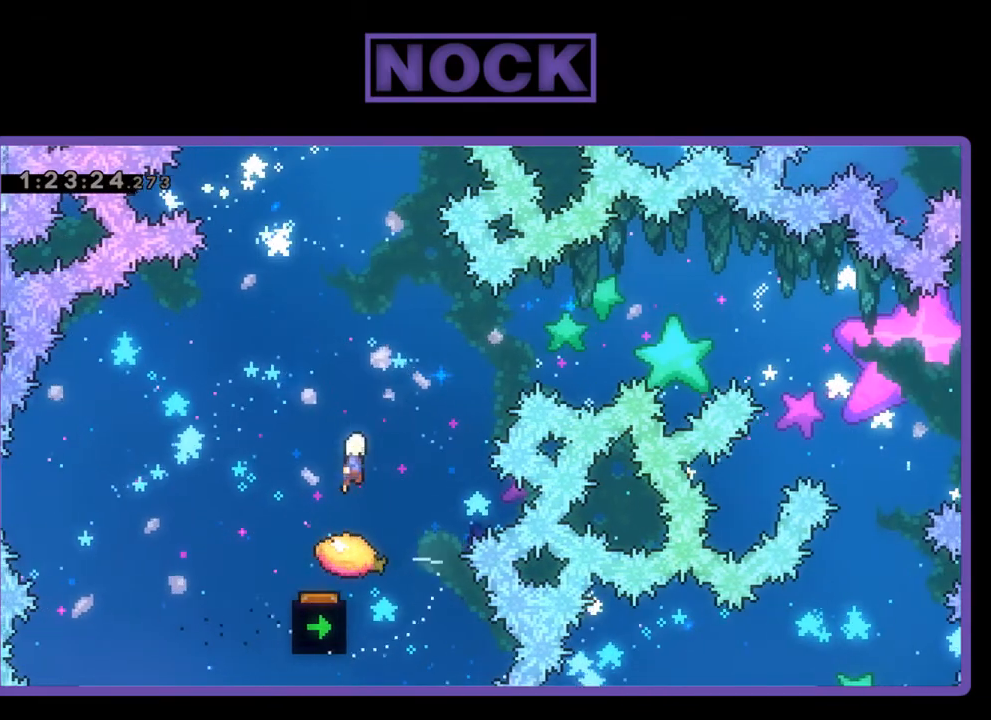
{"buttons": ["CIRCLE", "R2", "DPAD_UP", "DPAD_RIGHT"], "events": [[100, "DPAD_RIGHT", "down"], [133, "DPAD_UP", "down"], [300, "CIRCLE", "down"]]}
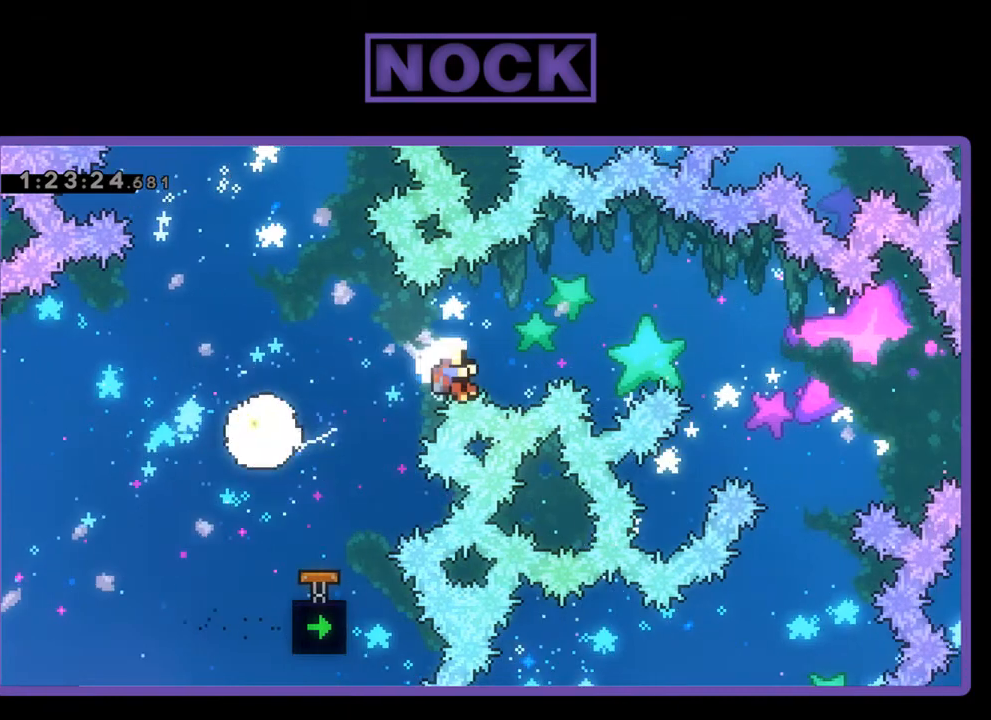
{"buttons": ["R2"], "events": [[367, "CIRCLE", "up"], [467, "DPAD_RIGHT", "up"], [500, "DPAD_UP", "up"]]}
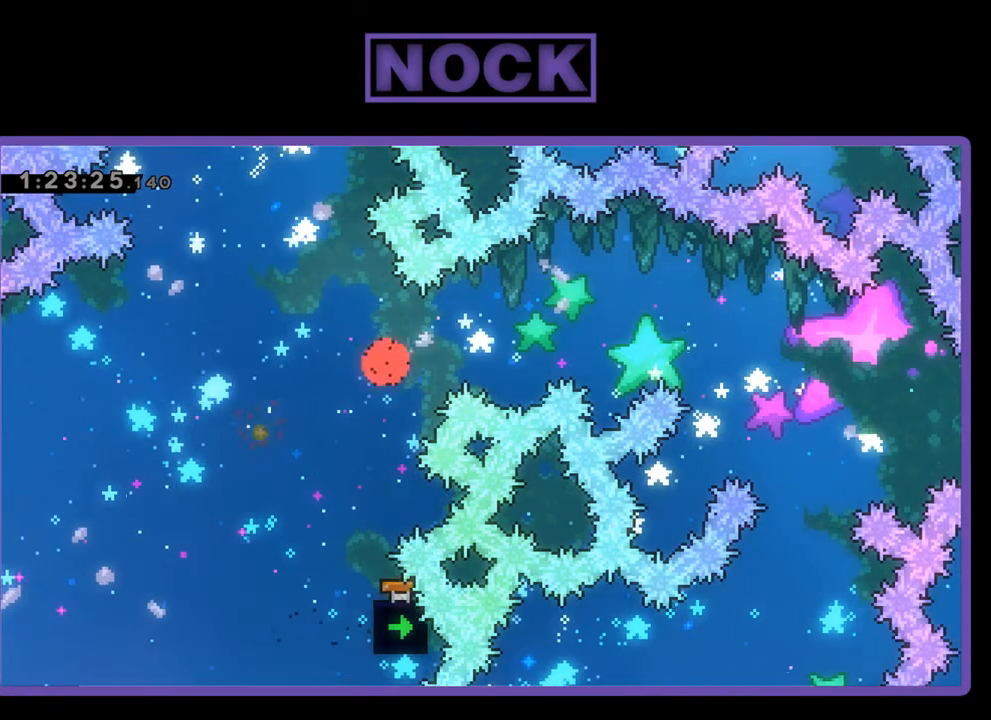
{"buttons": [], "events": [[33, "R2", "up"]]}
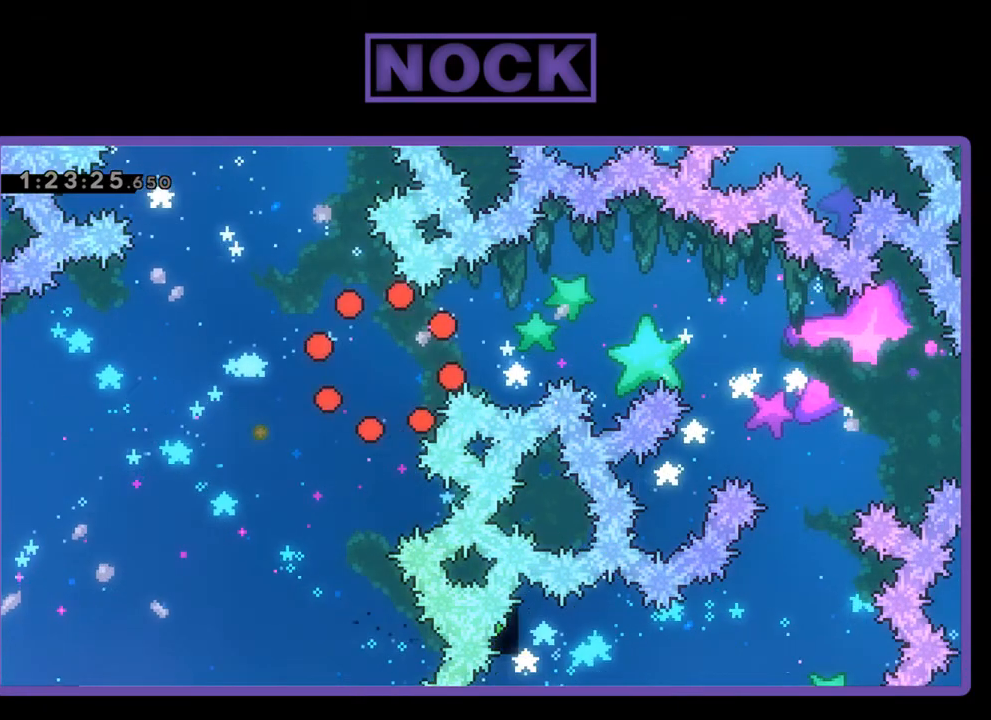
{"buttons": [], "events": []}
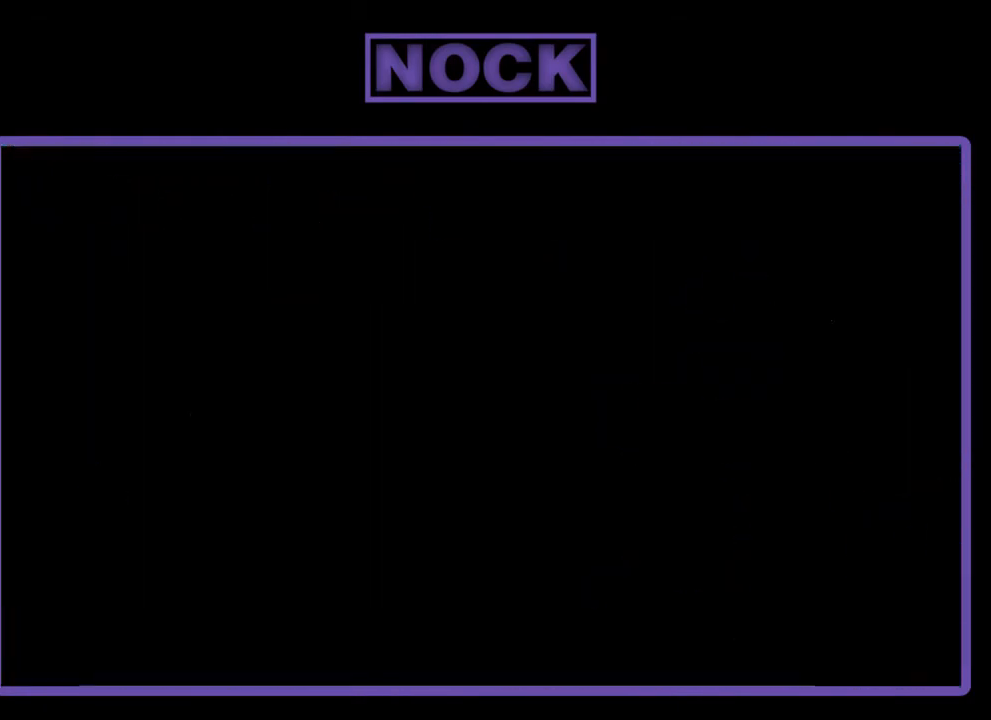
{"buttons": [], "events": []}
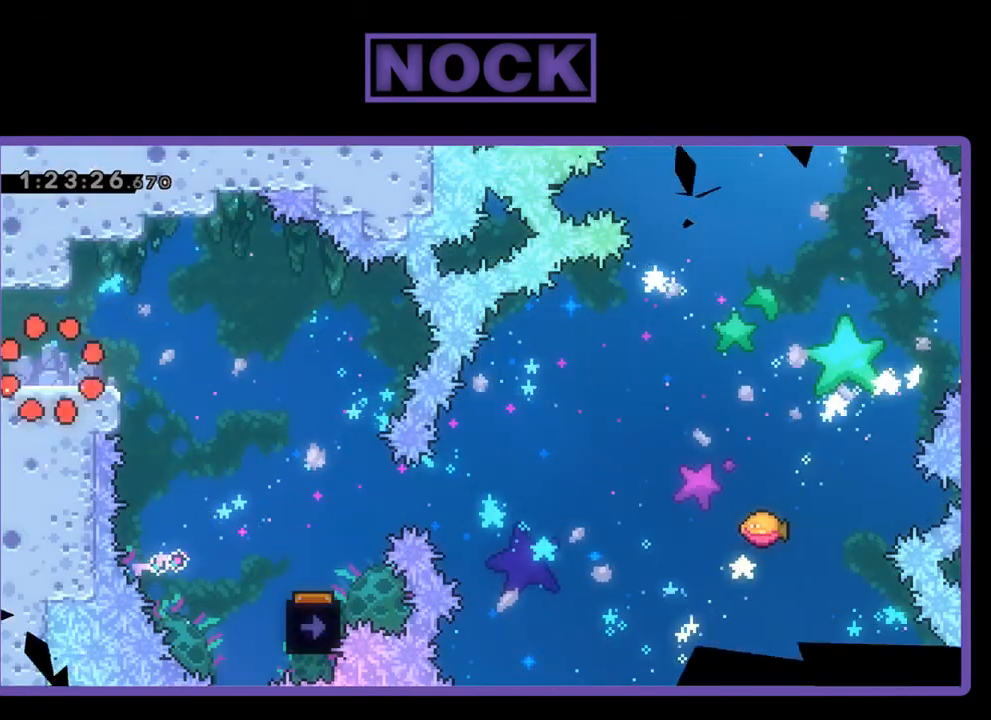
{"buttons": ["CROSS", "R2", "DPAD_RIGHT"], "events": [[133, "R2", "down"], [267, "DPAD_RIGHT", "down"], [500, "CROSS", "down"]]}
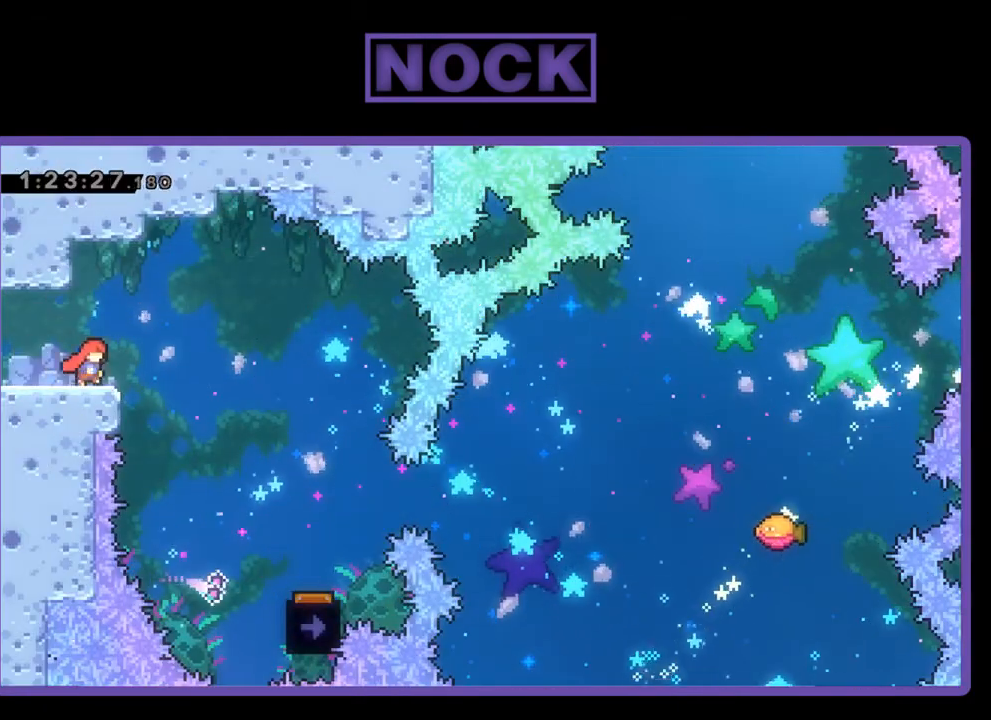
{"buttons": ["R2", "DPAD_RIGHT"], "events": [[133, "CROSS", "up"]]}
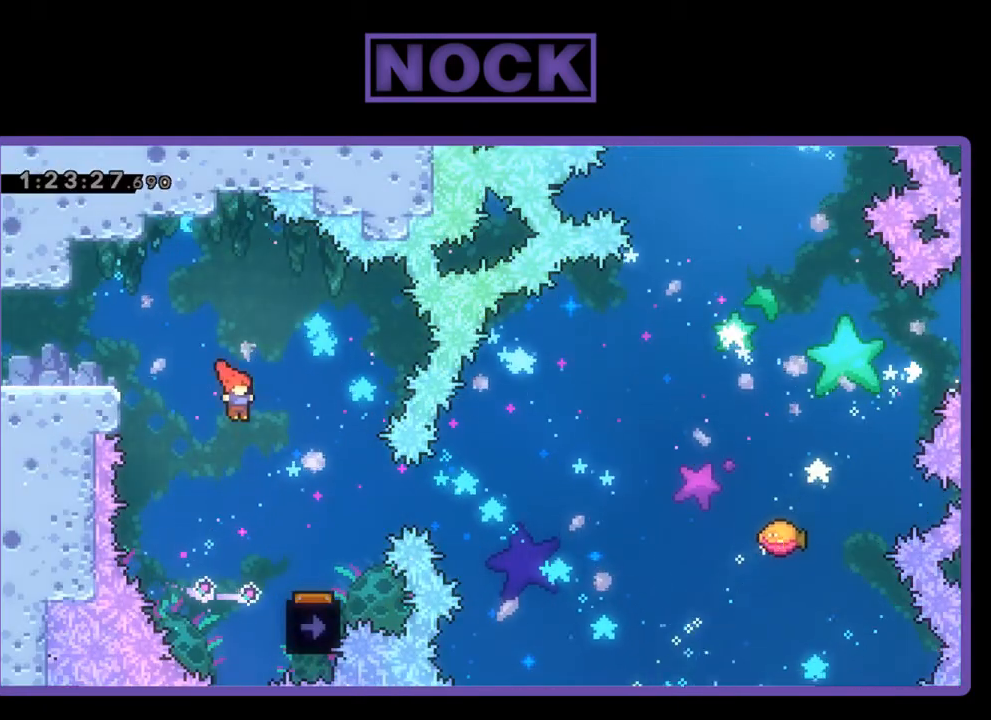
{"buttons": ["R2"], "events": [[333, "DPAD_RIGHT", "up"]]}